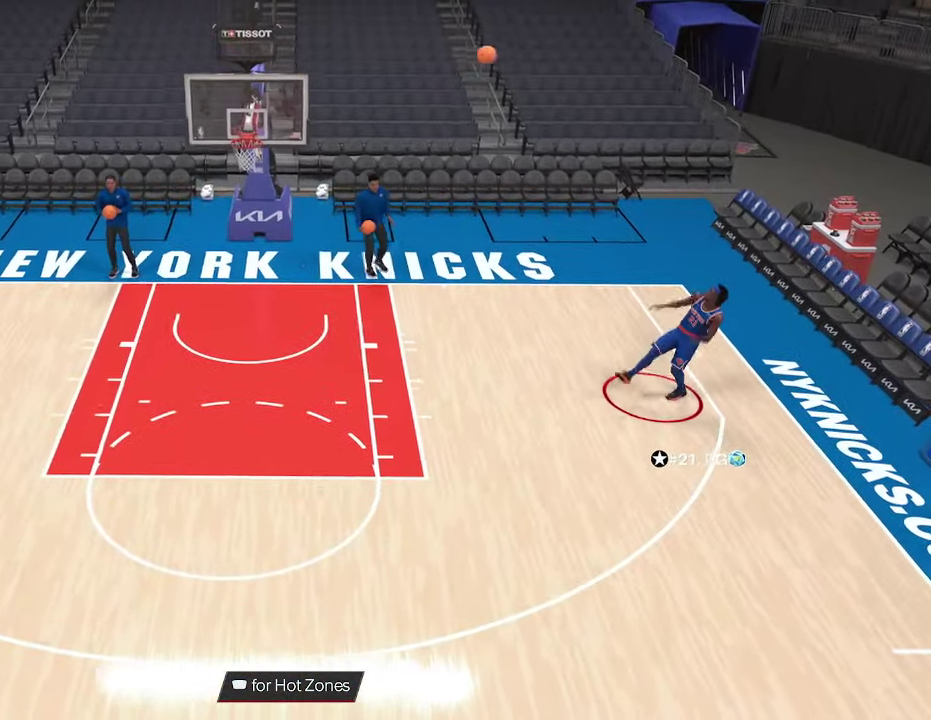
Gameplay with a controller (PlayStation layout); each line is a JSON object with the inputs held at the frame after it (dt_ms = milliseconds from this image to that frame). "events" lists button and stick changes between this image and that frame as [ms after this image, input, new state], when the widget could be followed in between.
{"dt_ms": 700, "buttons": [], "left_stick": "down-left", "right_stick": "center", "events": [[333, "CROSS", "down"], [433, "CROSS", "up"]]}
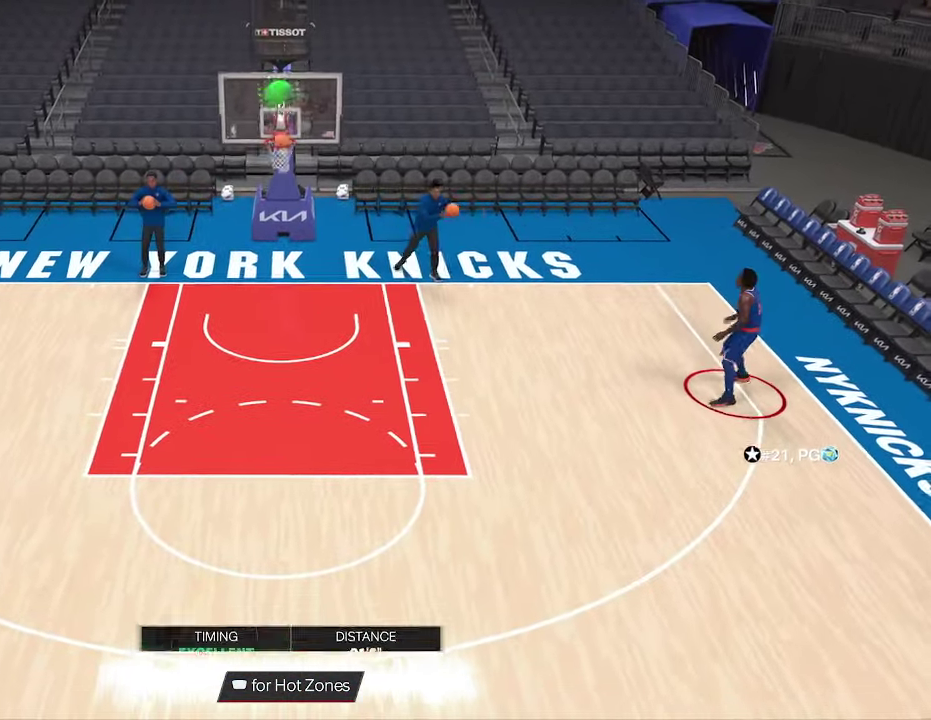
{"dt_ms": 433, "buttons": ["R2"], "left_stick": "down-left", "right_stick": "center", "events": [[66, "R2", "down"]]}
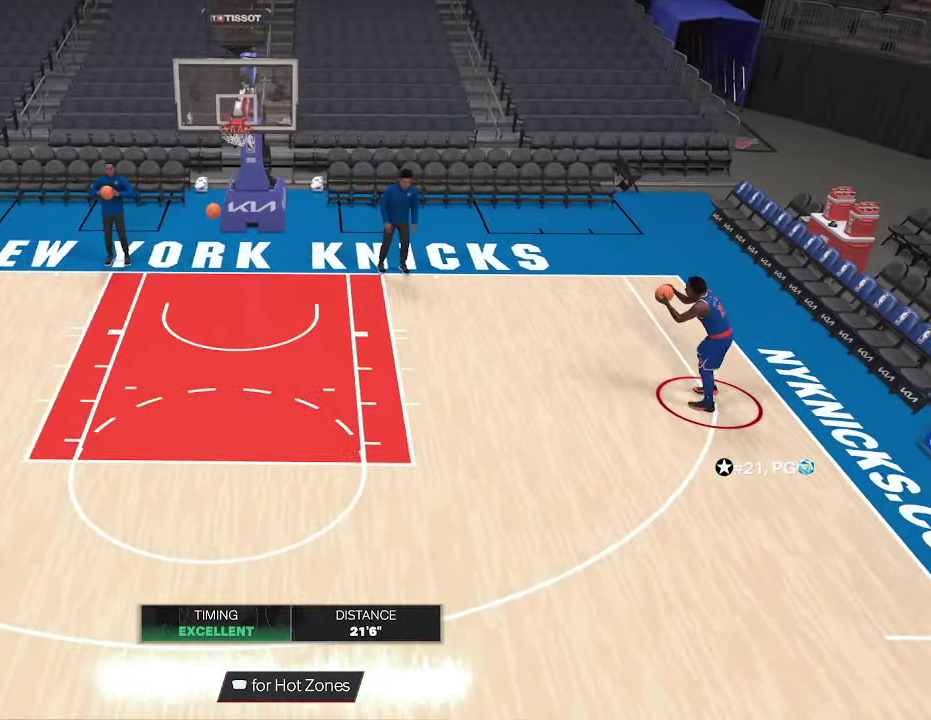
{"dt_ms": 267, "buttons": ["R2"], "left_stick": "down-left", "right_stick": "center", "events": []}
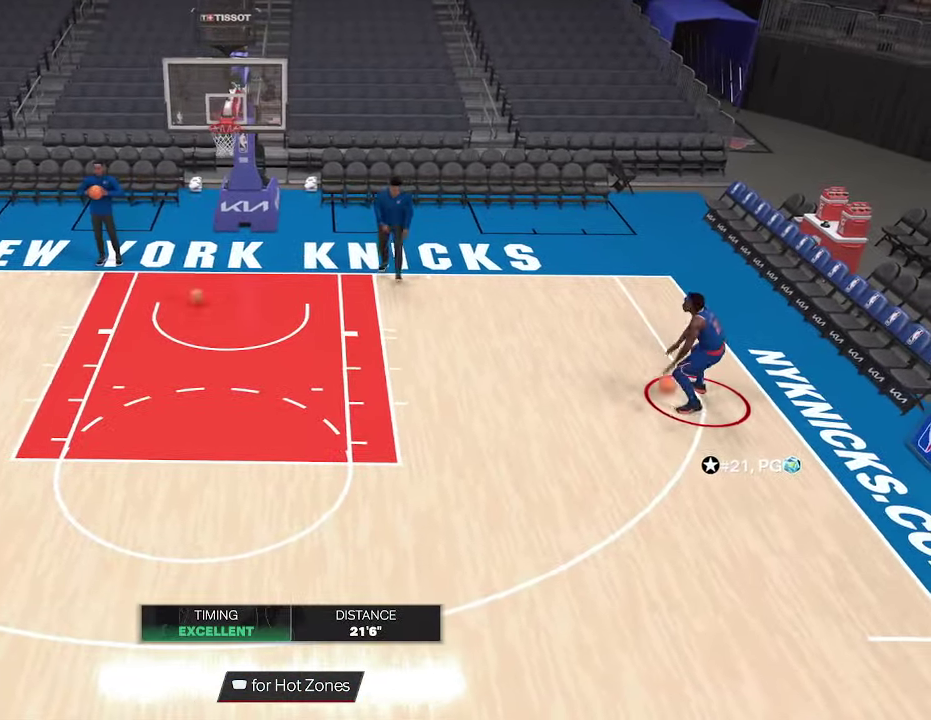
{"dt_ms": 733, "buttons": [], "left_stick": "center", "right_stick": "center", "events": [[733, "R2", "up"], [733, "left_stick", "center"]]}
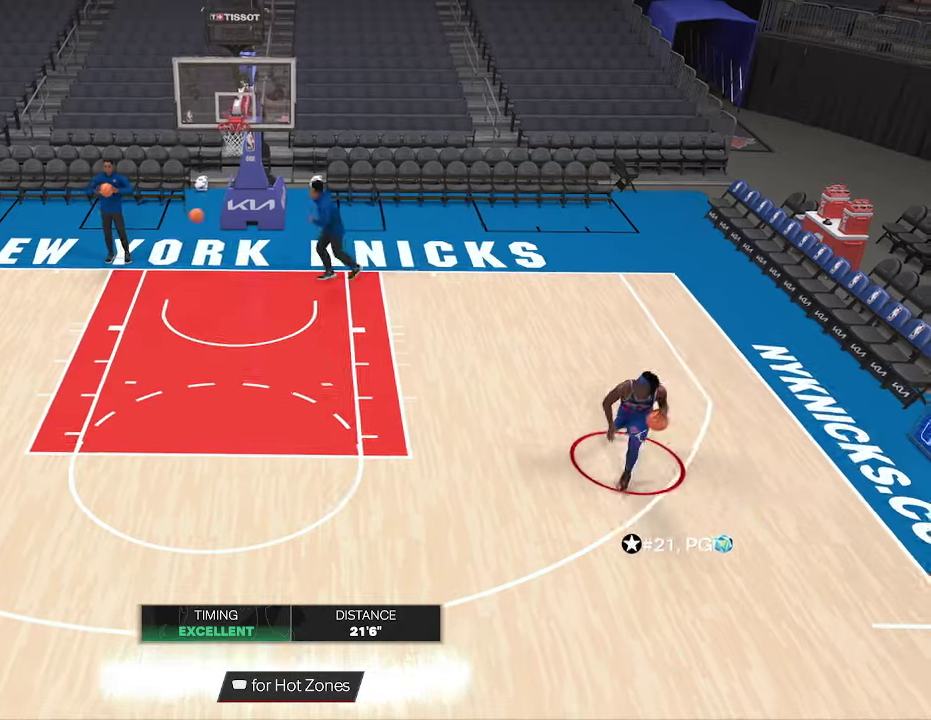
{"dt_ms": 367, "buttons": ["R2"], "left_stick": "center", "right_stick": "center", "events": [[200, "right_stick", "up-right"], [233, "R2", "down"], [333, "right_stick", "center"]]}
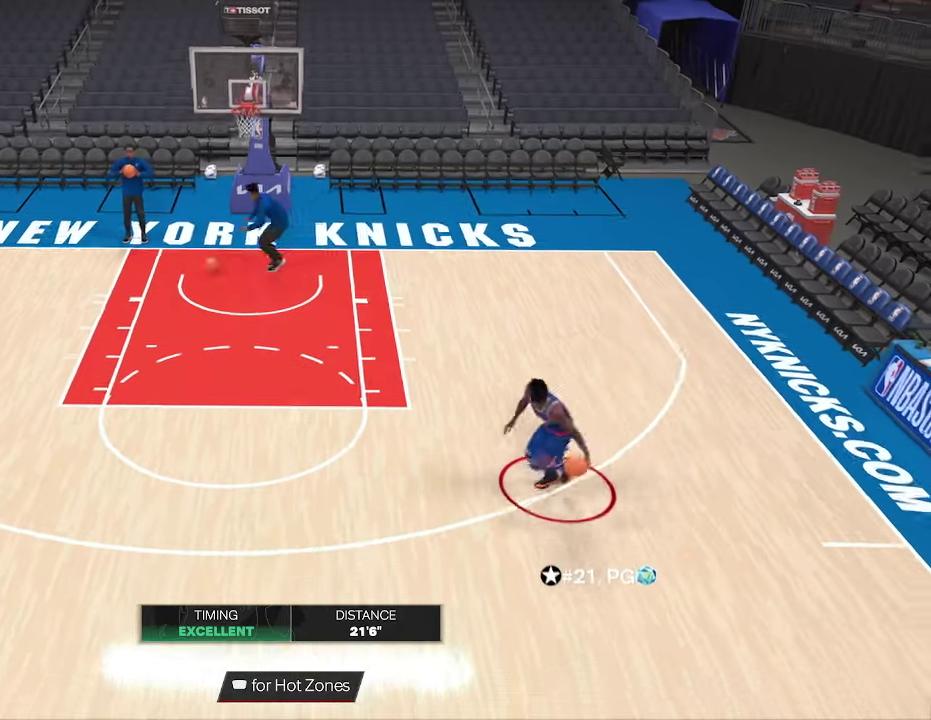
{"dt_ms": 700, "buttons": ["R2"], "left_stick": "left", "right_stick": "center", "events": [[400, "left_stick", "left"]]}
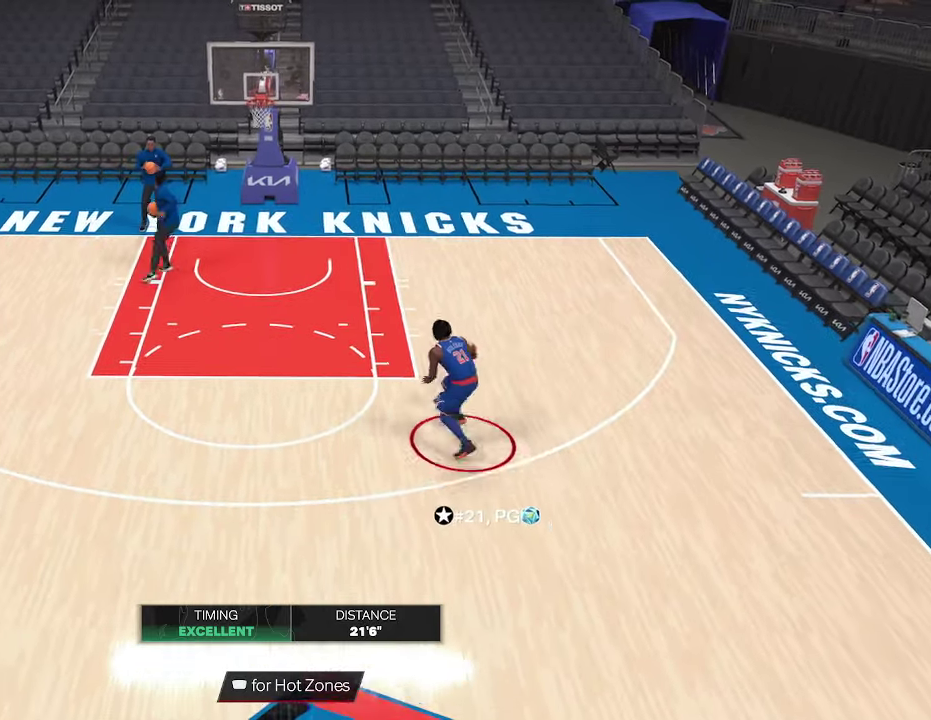
{"dt_ms": 433, "buttons": ["R2"], "left_stick": "left", "right_stick": "down", "events": [[333, "right_stick", "down"]]}
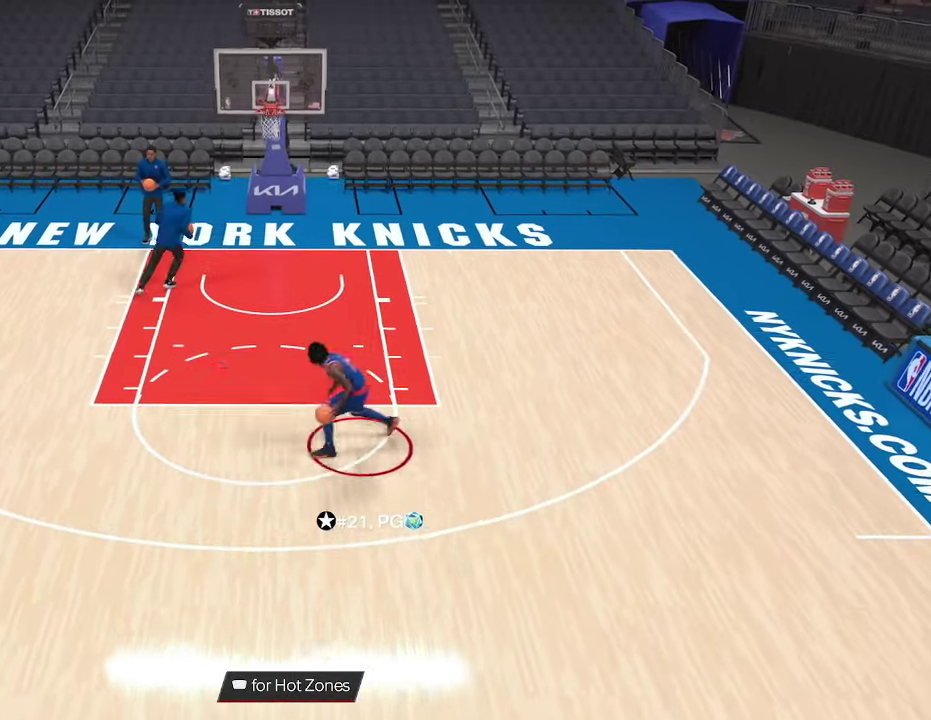
{"dt_ms": 267, "buttons": ["R2"], "left_stick": "left", "right_stick": "down", "events": []}
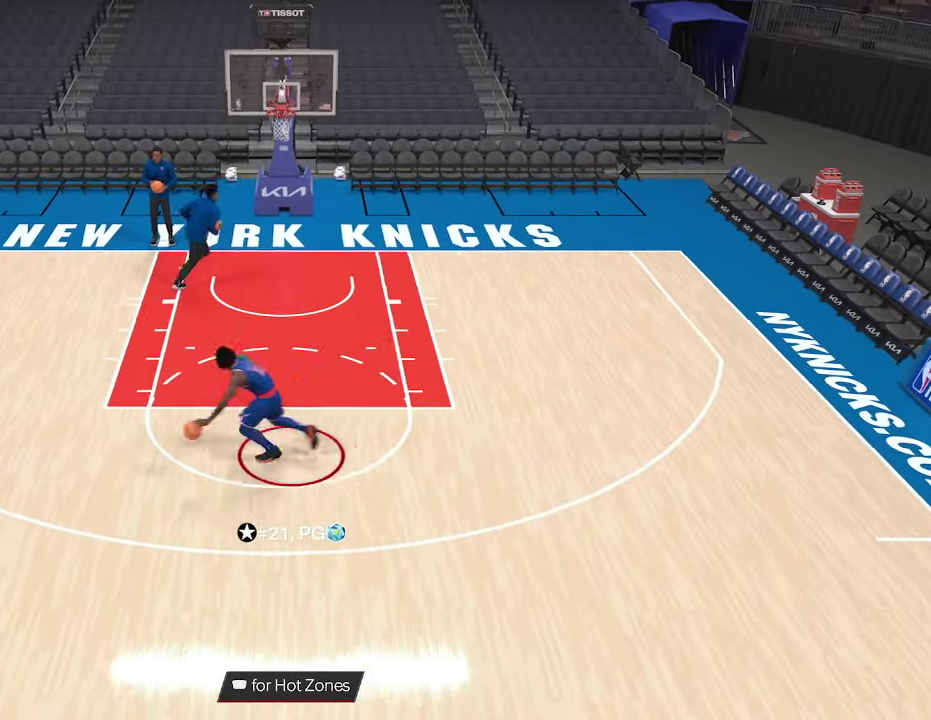
{"dt_ms": 700, "buttons": ["R2"], "left_stick": "center", "right_stick": "down", "events": [[366, "left_stick", "center"]]}
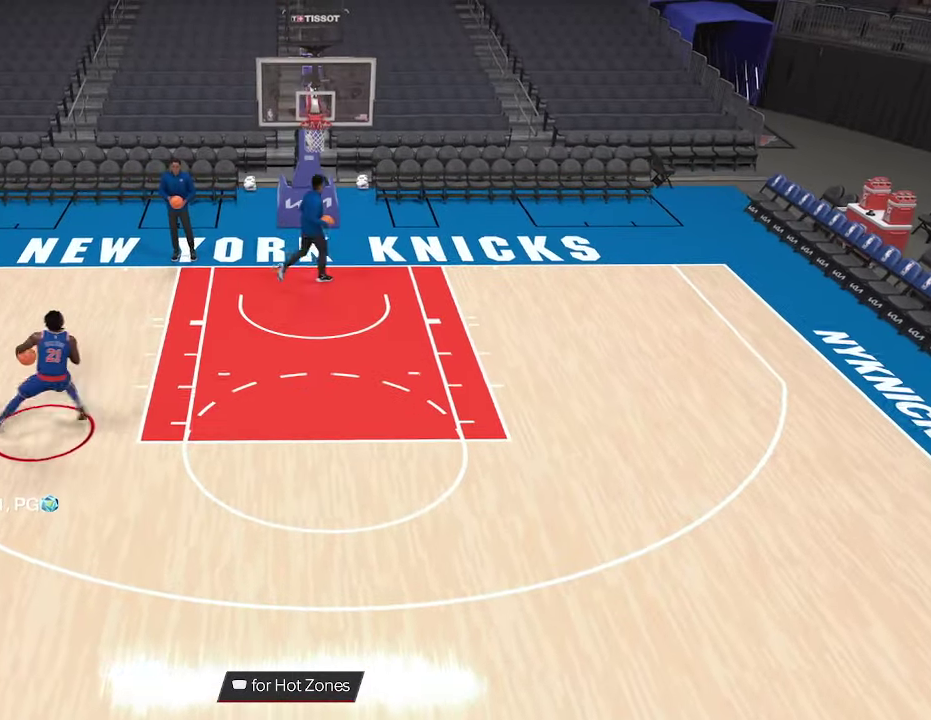
{"dt_ms": 600, "buttons": [], "left_stick": "down", "right_stick": "center", "events": [[366, "R2", "up"], [366, "right_stick", "center"], [500, "left_stick", "down"]]}
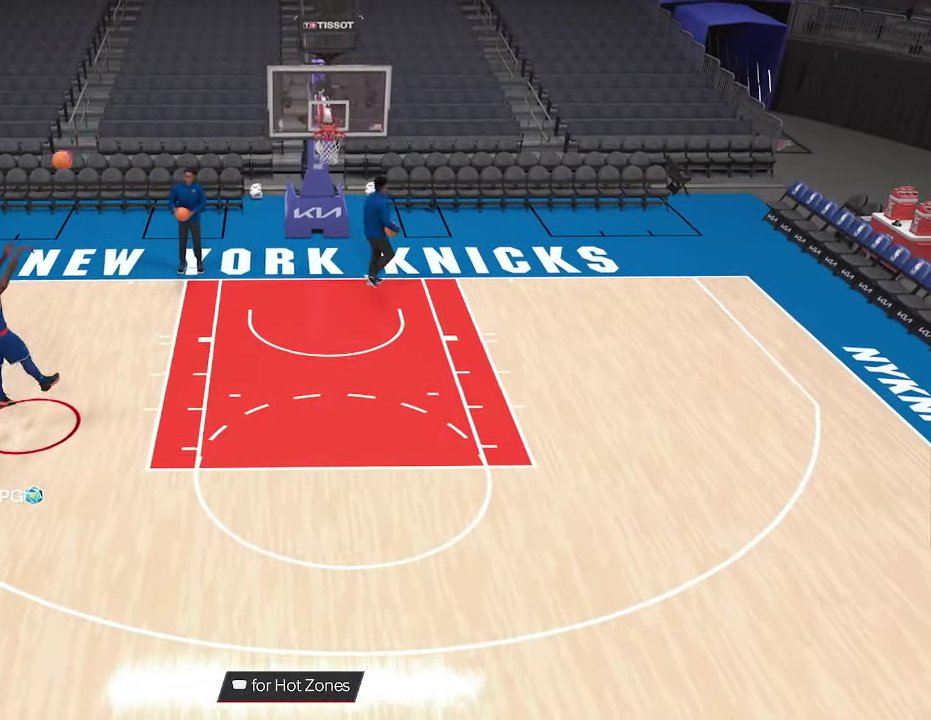
{"dt_ms": 433, "buttons": [], "left_stick": "down-left", "right_stick": "center", "events": [[33, "left_stick", "down-left"]]}
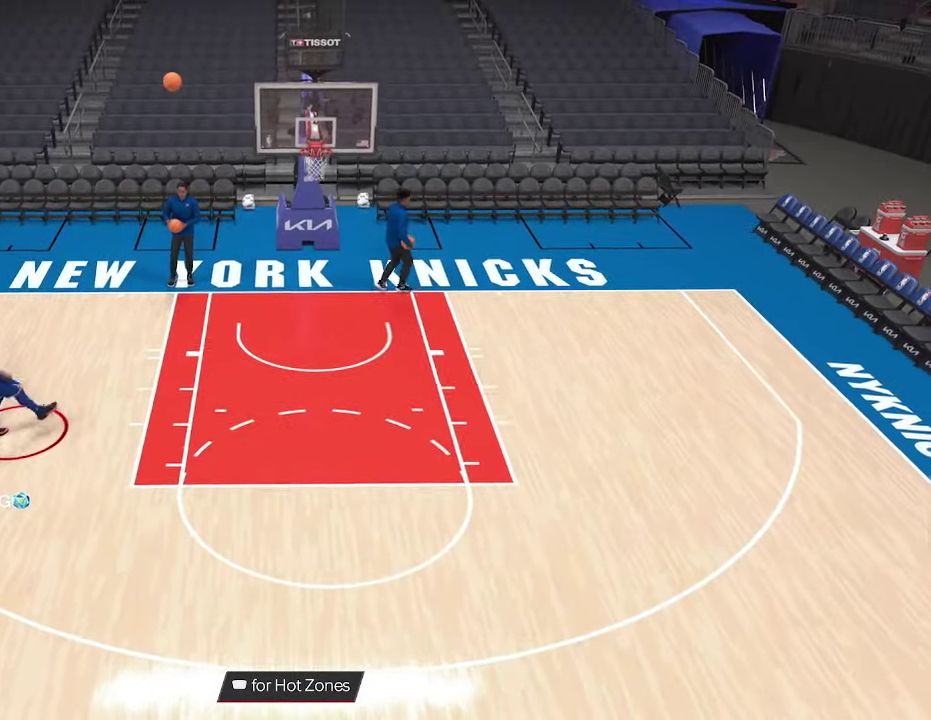
{"dt_ms": 367, "buttons": ["CROSS"], "left_stick": "down-left", "right_stick": "center", "events": [[300, "CROSS", "down"]]}
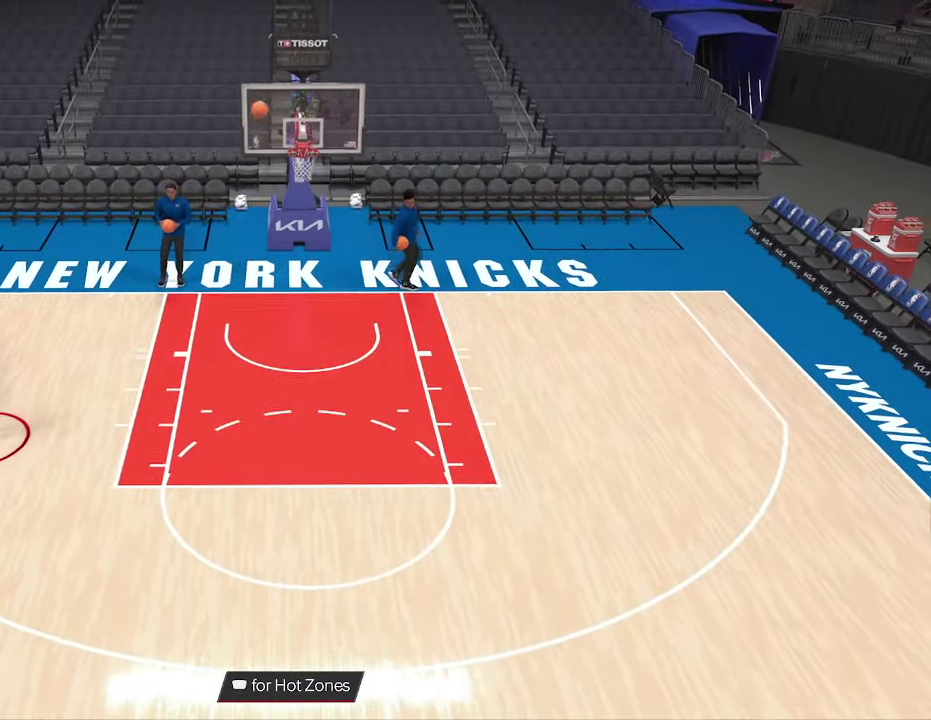
{"dt_ms": 600, "buttons": [], "left_stick": "center", "right_stick": "center", "events": [[66, "CROSS", "up"], [333, "left_stick", "down"], [466, "left_stick", "center"]]}
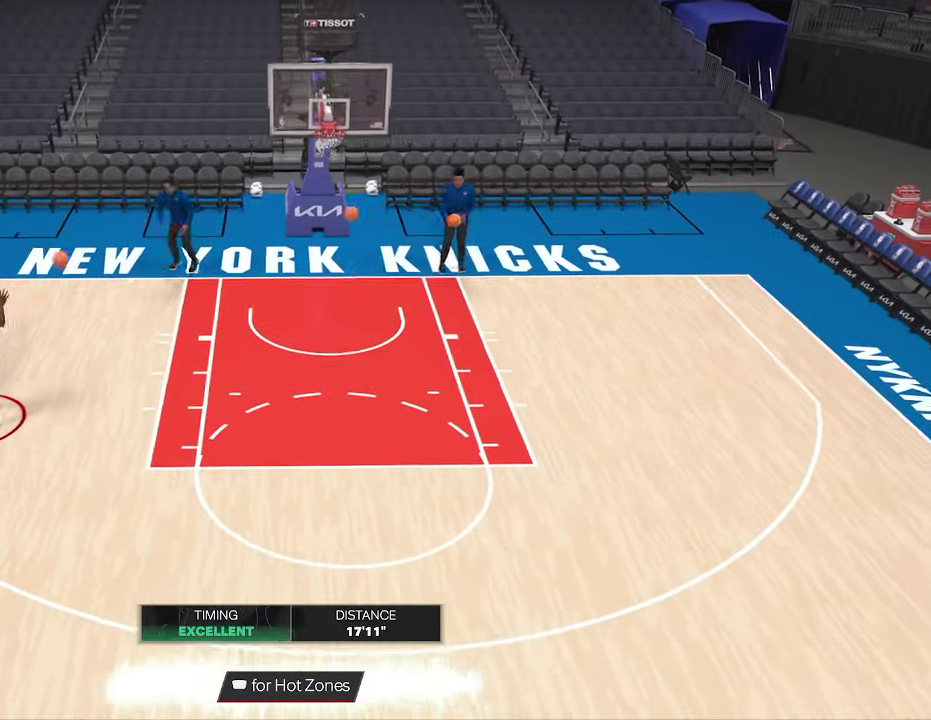
{"dt_ms": 533, "buttons": ["R2"], "left_stick": "down", "right_stick": "center", "events": [[33, "left_stick", "down-right"], [100, "R2", "down"], [500, "left_stick", "down"]]}
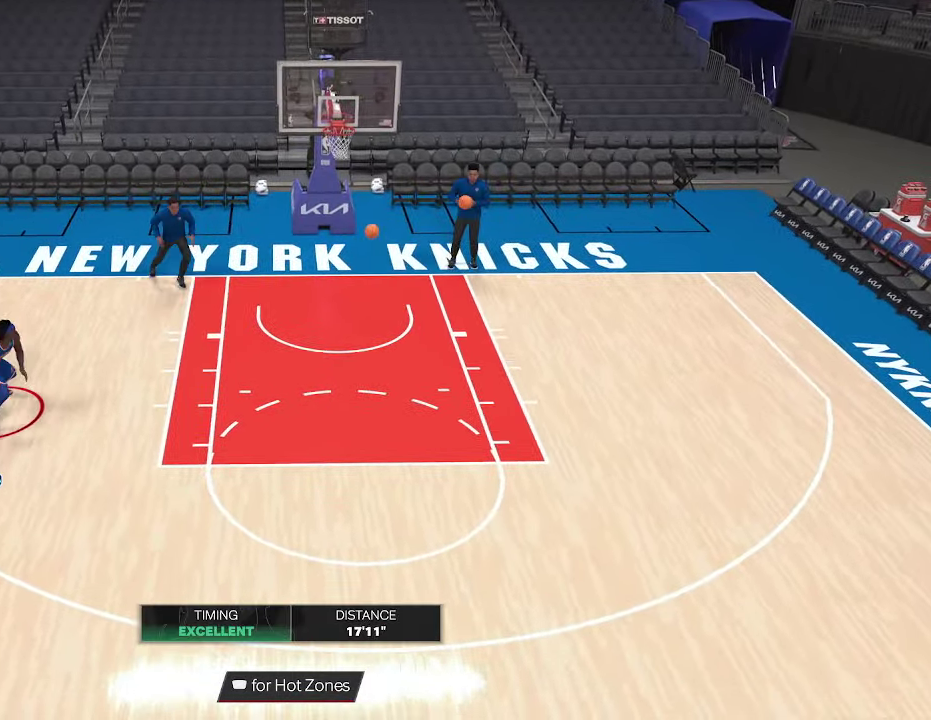
{"dt_ms": 667, "buttons": ["R2"], "left_stick": "center", "right_stick": "up-right", "events": [[400, "R2", "up"], [433, "left_stick", "center"], [567, "R2", "down"], [567, "right_stick", "up-right"]]}
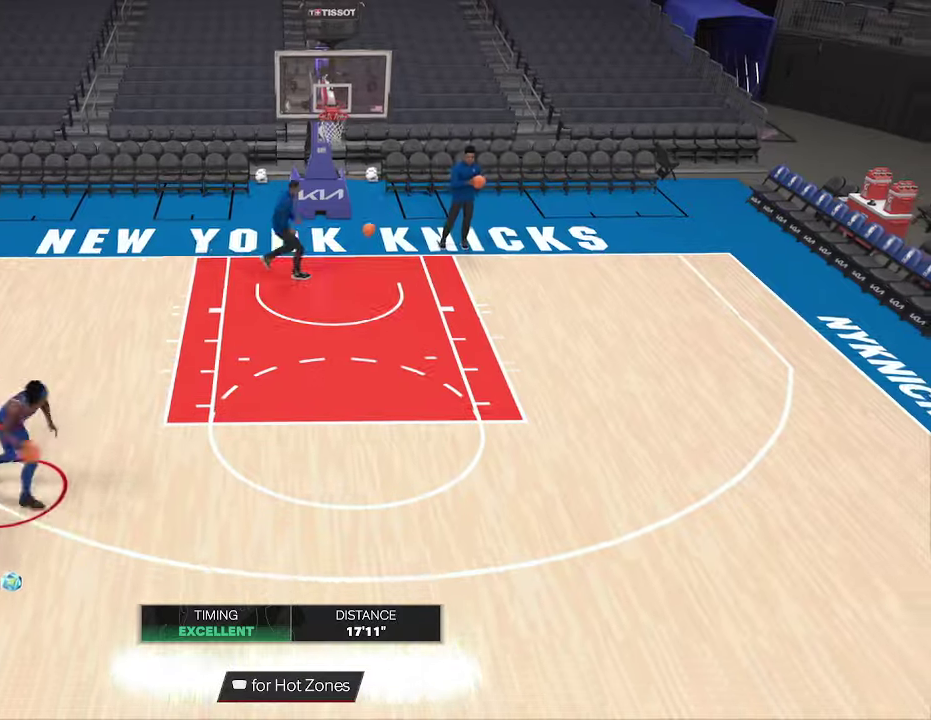
{"dt_ms": 333, "buttons": ["R2"], "left_stick": "right", "right_stick": "center", "events": [[33, "right_stick", "center"], [133, "left_stick", "right"]]}
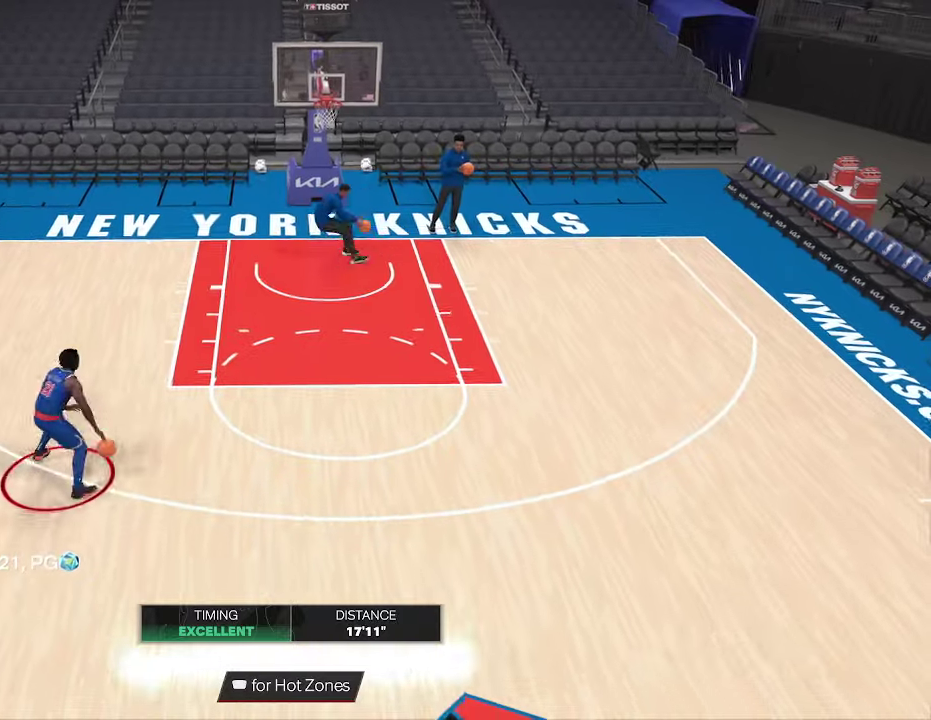
{"dt_ms": 367, "buttons": ["R2"], "left_stick": "right", "right_stick": "center", "events": []}
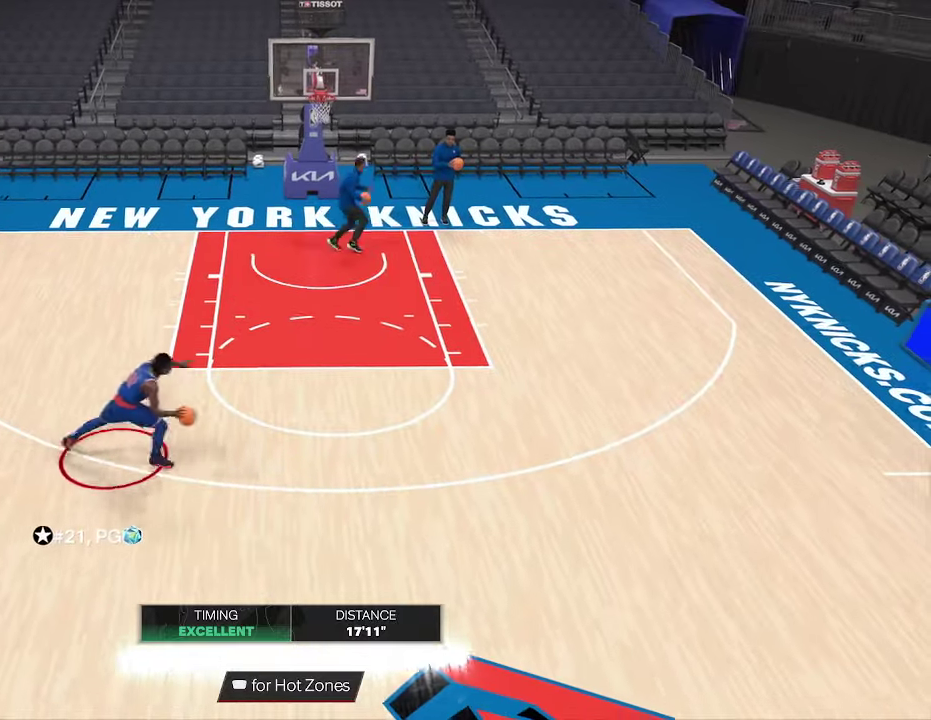
{"dt_ms": 600, "buttons": ["R2"], "left_stick": "up-right", "right_stick": "down", "events": [[100, "left_stick", "up-right"], [100, "right_stick", "down"]]}
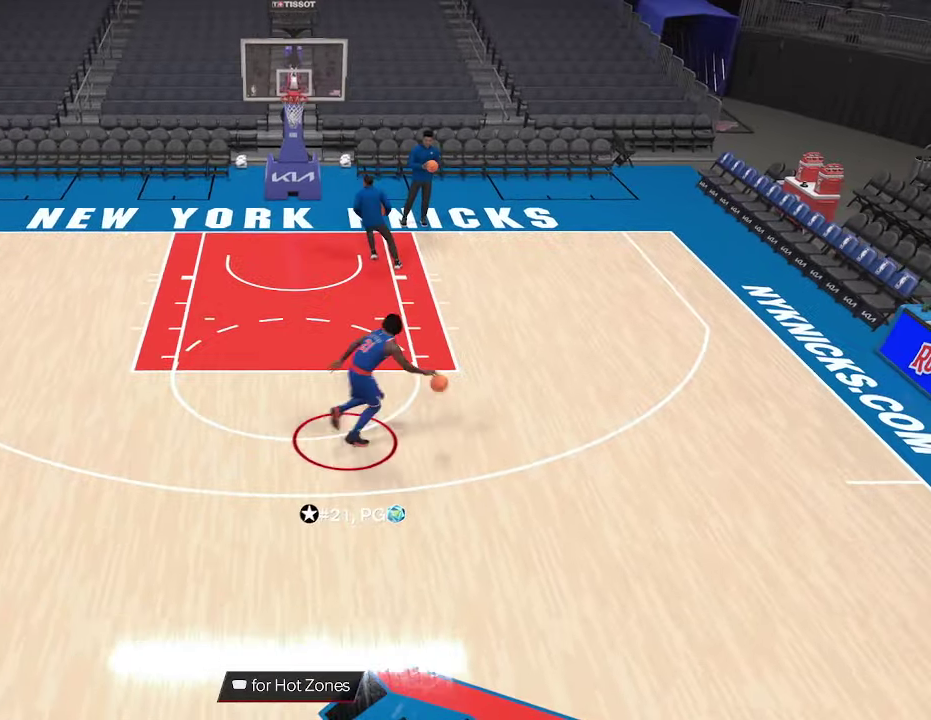
{"dt_ms": 700, "buttons": ["R2"], "left_stick": "center", "right_stick": "down", "events": [[133, "left_stick", "center"]]}
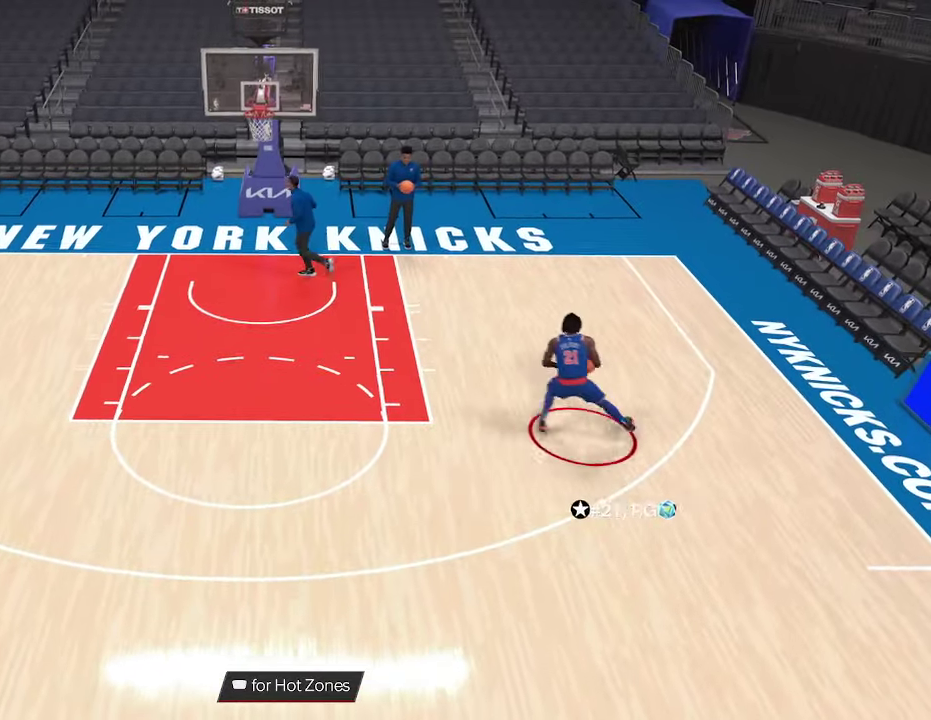
{"dt_ms": 333, "buttons": [], "left_stick": "center", "right_stick": "center", "events": [[300, "right_stick", "center"], [333, "R2", "up"]]}
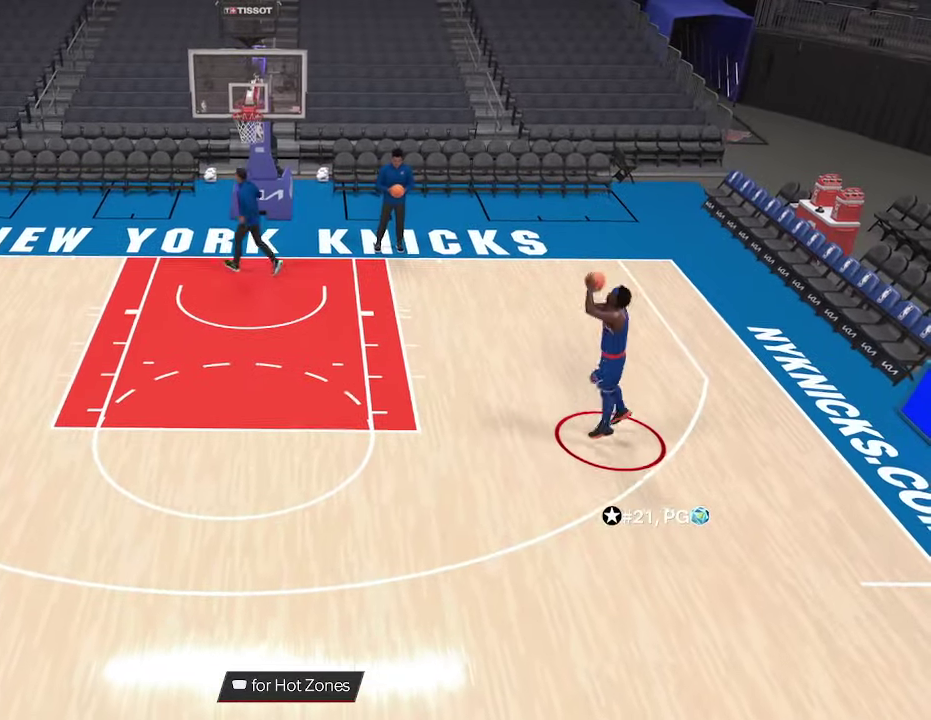
{"dt_ms": 267, "buttons": [], "left_stick": "down", "right_stick": "center", "events": [[133, "left_stick", "down"]]}
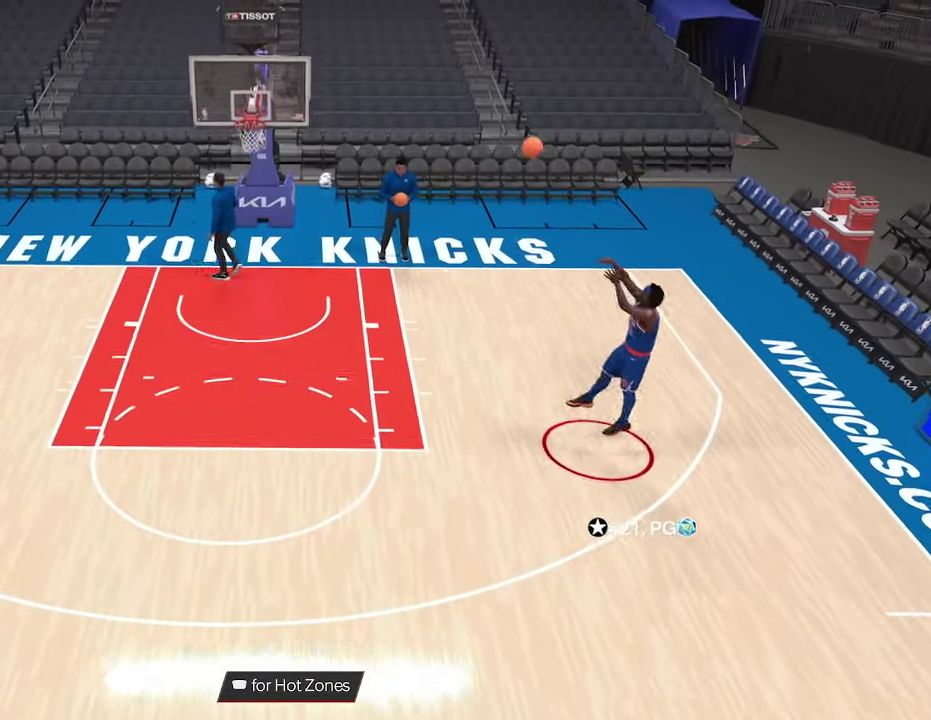
{"dt_ms": 600, "buttons": [], "left_stick": "down", "right_stick": "center", "events": [[533, "CROSS", "down"], [600, "CROSS", "up"]]}
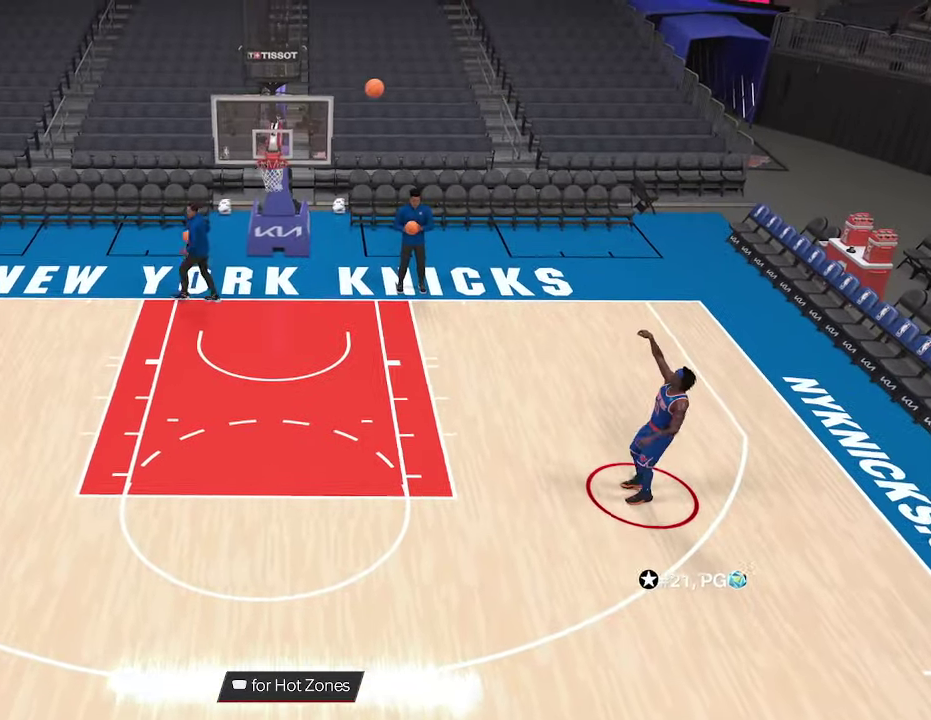
{"dt_ms": 700, "buttons": [], "left_stick": "down", "right_stick": "center", "events": []}
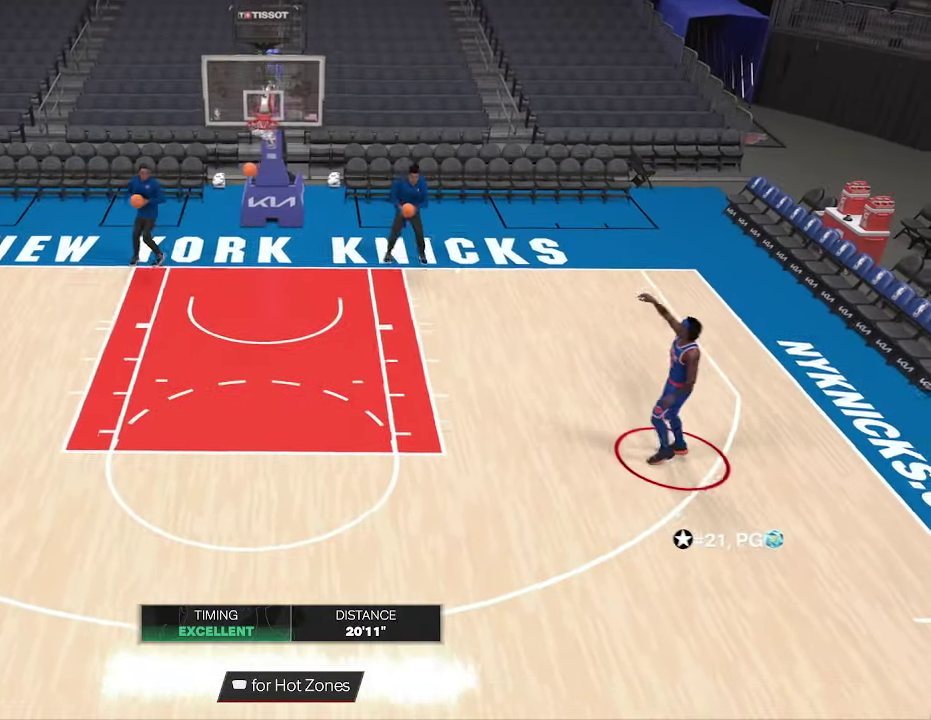
{"dt_ms": 600, "buttons": [], "left_stick": "center", "right_stick": "center", "events": [[500, "left_stick", "center"]]}
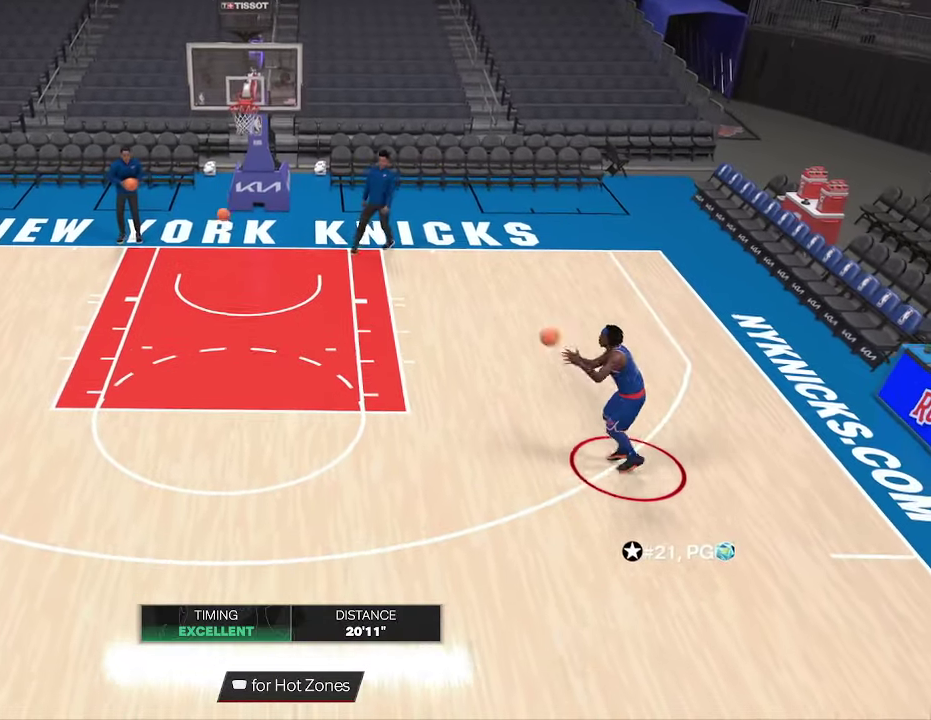
{"dt_ms": 333, "buttons": [], "left_stick": "center", "right_stick": "center", "events": []}
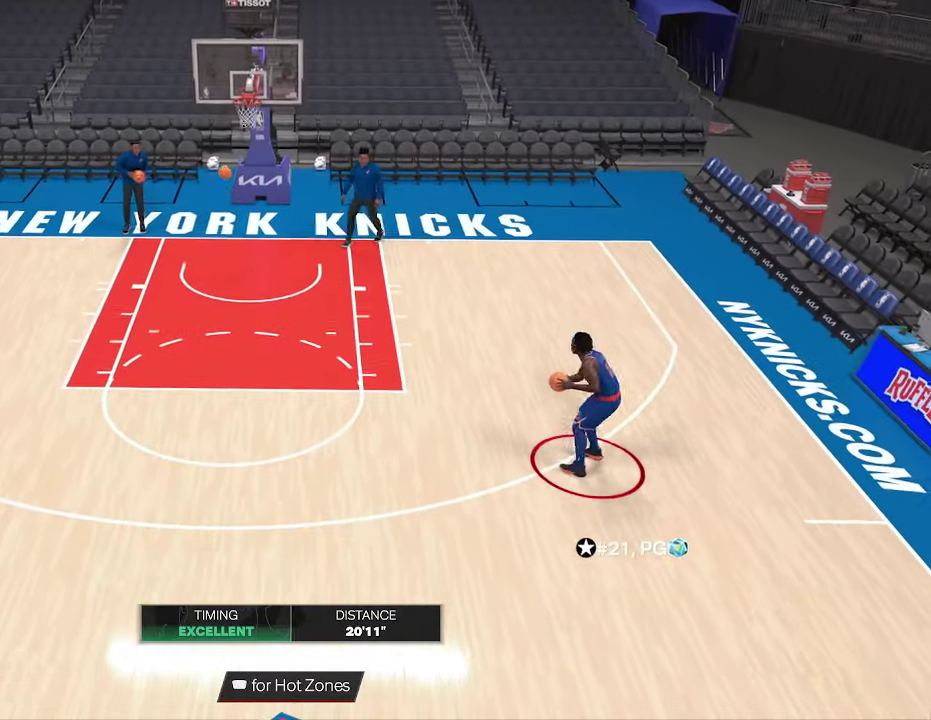
{"dt_ms": 567, "buttons": [], "left_stick": "down-left", "right_stick": "center", "events": [[67, "left_stick", "down-left"]]}
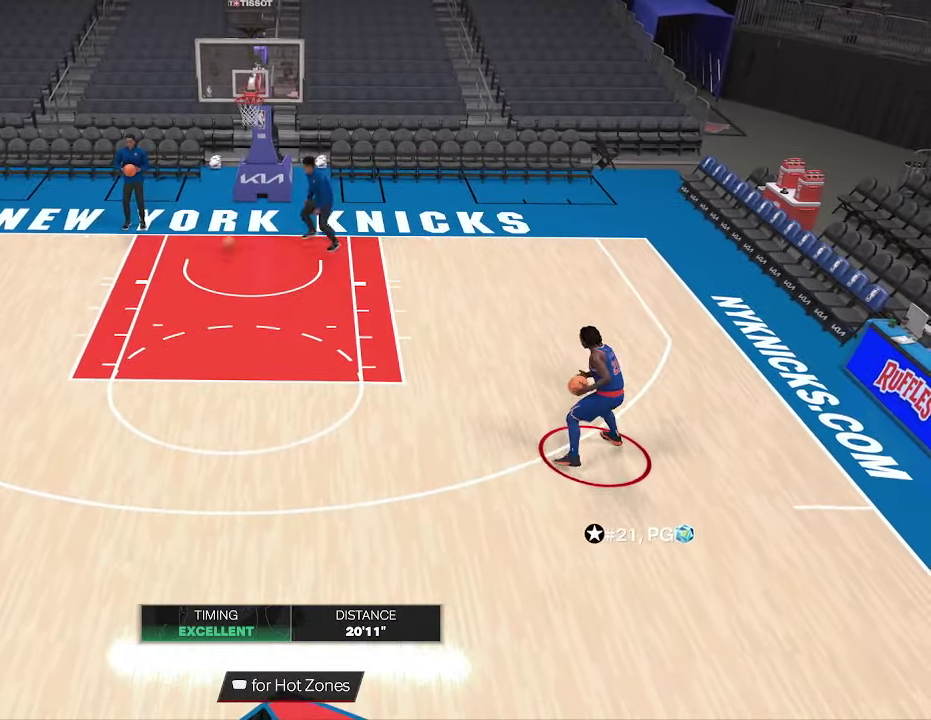
{"dt_ms": 433, "buttons": [], "left_stick": "down-left", "right_stick": "center", "events": []}
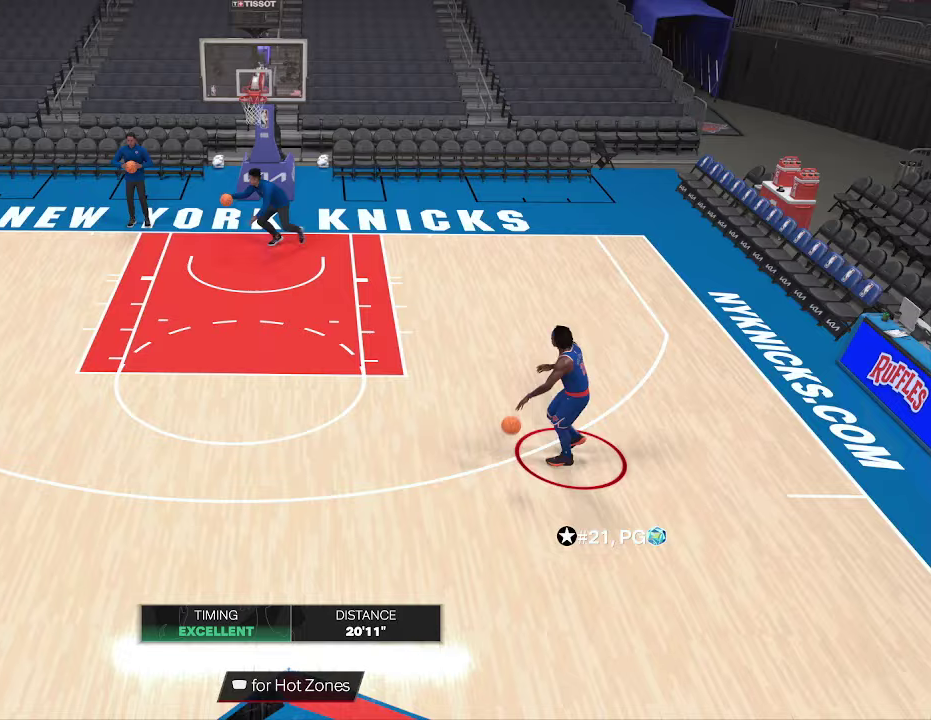
{"dt_ms": 267, "buttons": [], "left_stick": "center", "right_stick": "center", "events": [[167, "left_stick", "center"]]}